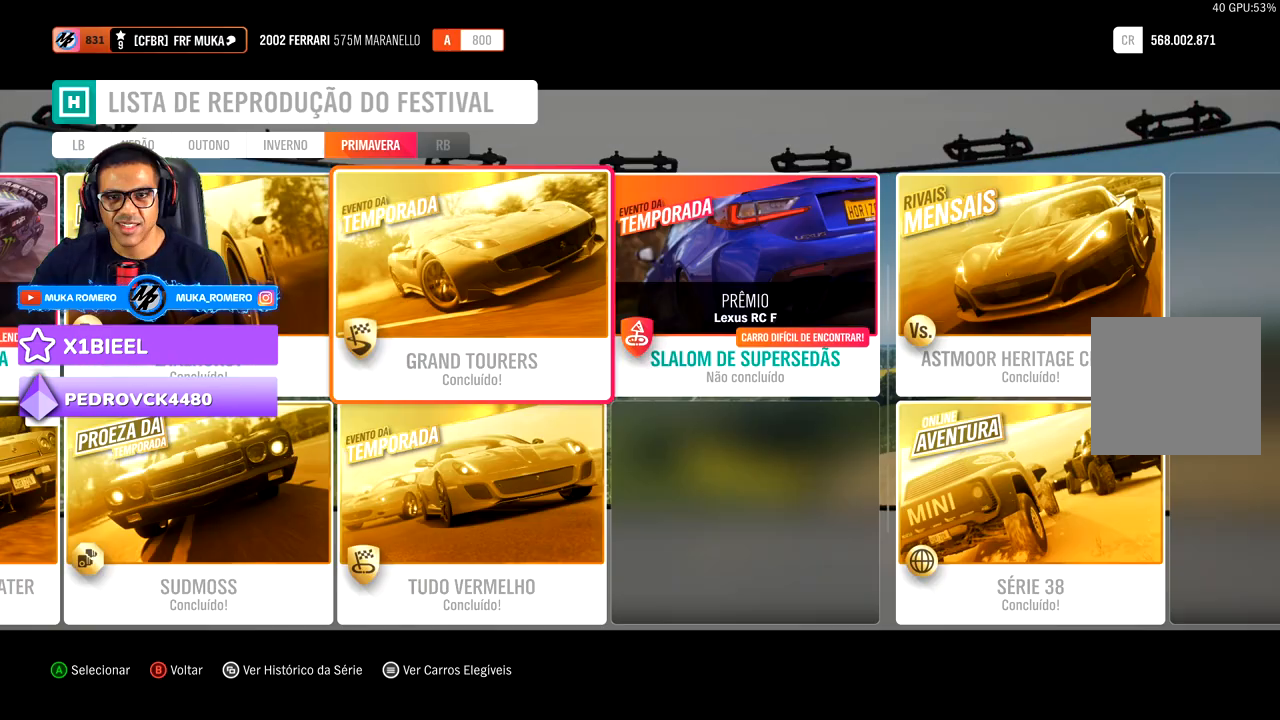
Gameplay with a controller (Xbox layout); each line is a JSON object with the inputs held at the frame after it. "events" lists button and stick changes between this image and that frame as [ms after this image, input, new state], when the widget could be followed in between. Not read: L3.
{"buttons": [], "left_stick": "center", "right_stick": "center", "events": []}
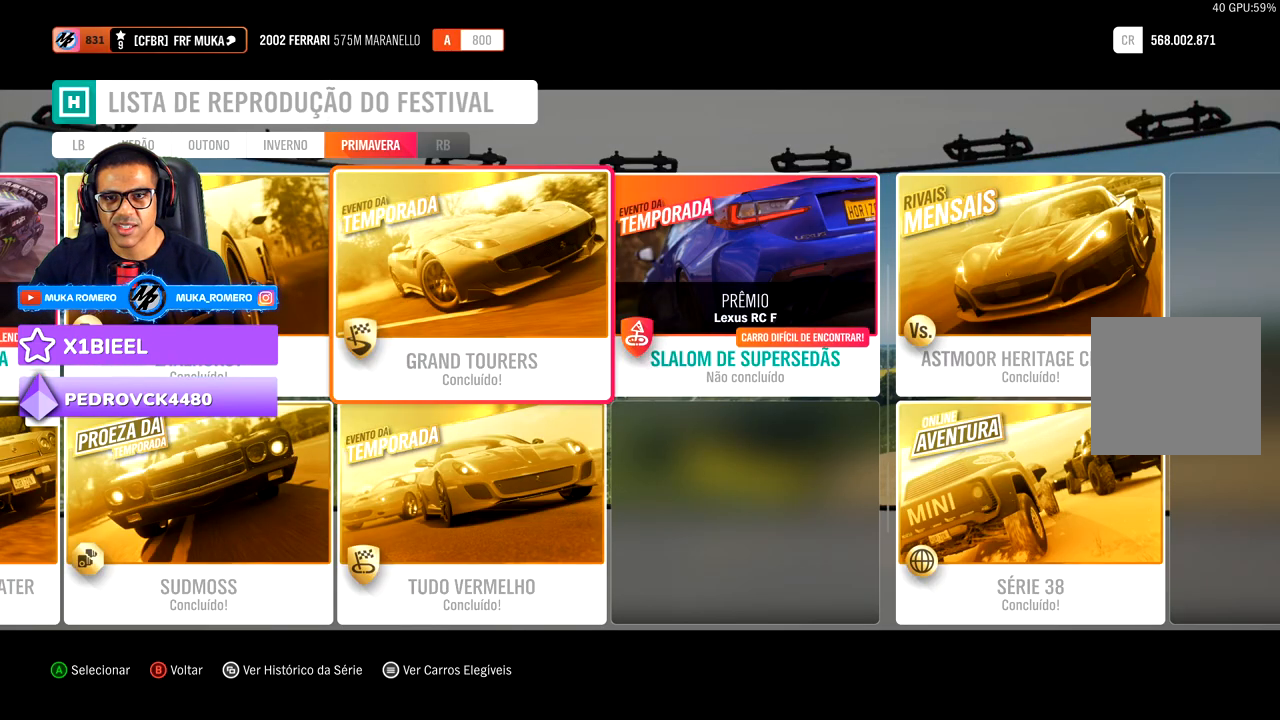
{"buttons": [], "left_stick": "center", "right_stick": "center", "events": [[67, "DPAD_RIGHT", "down"], [200, "DPAD_RIGHT", "up"]]}
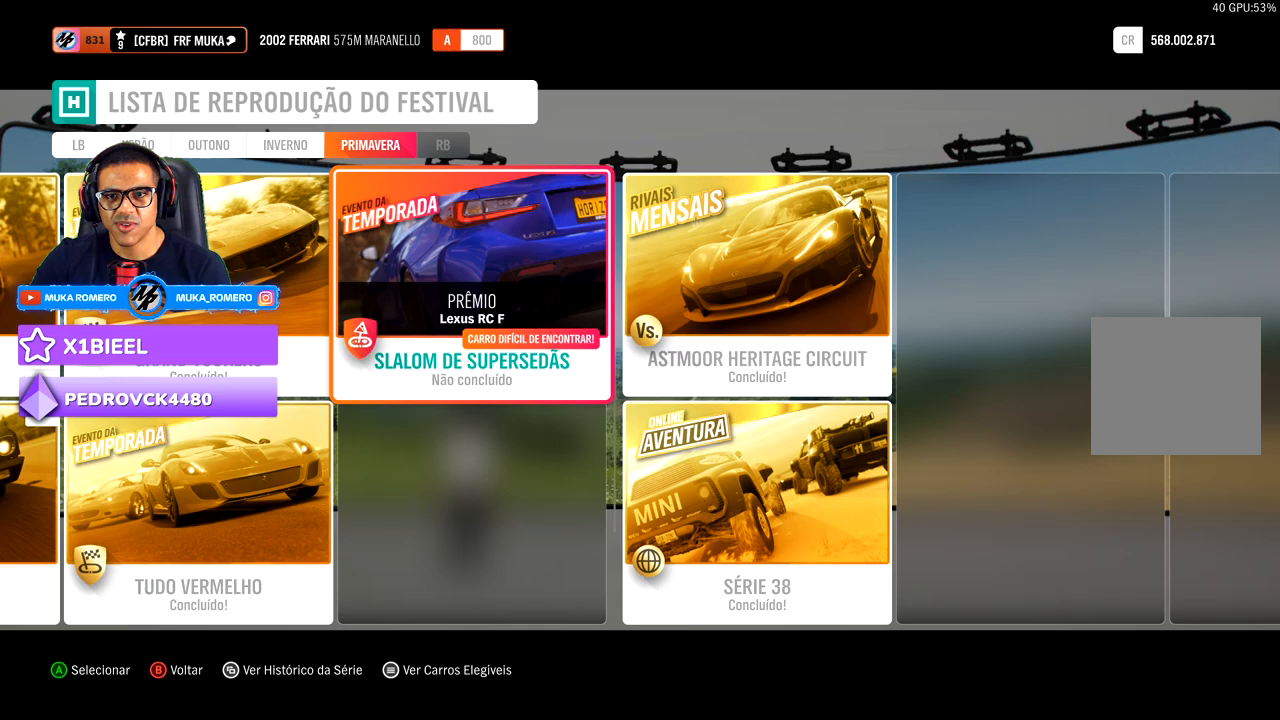
{"buttons": [], "left_stick": "center", "right_stick": "center", "events": []}
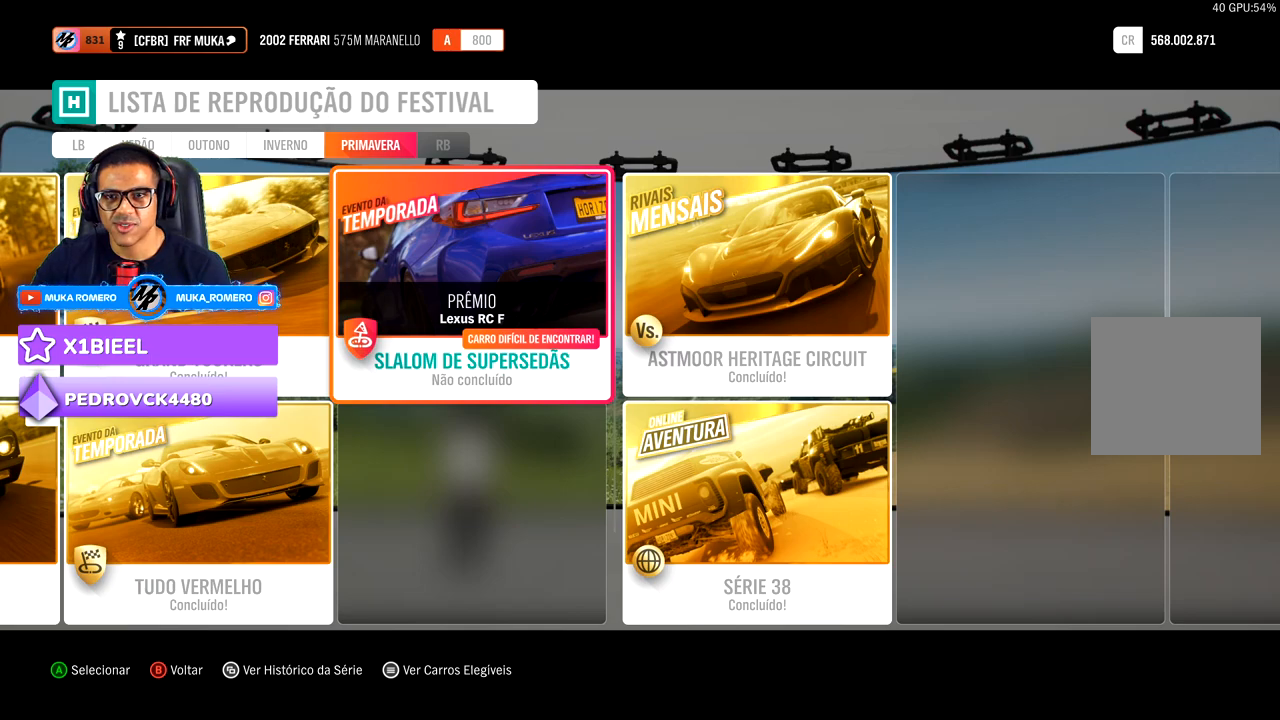
{"buttons": [], "left_stick": "center", "right_stick": "center", "events": []}
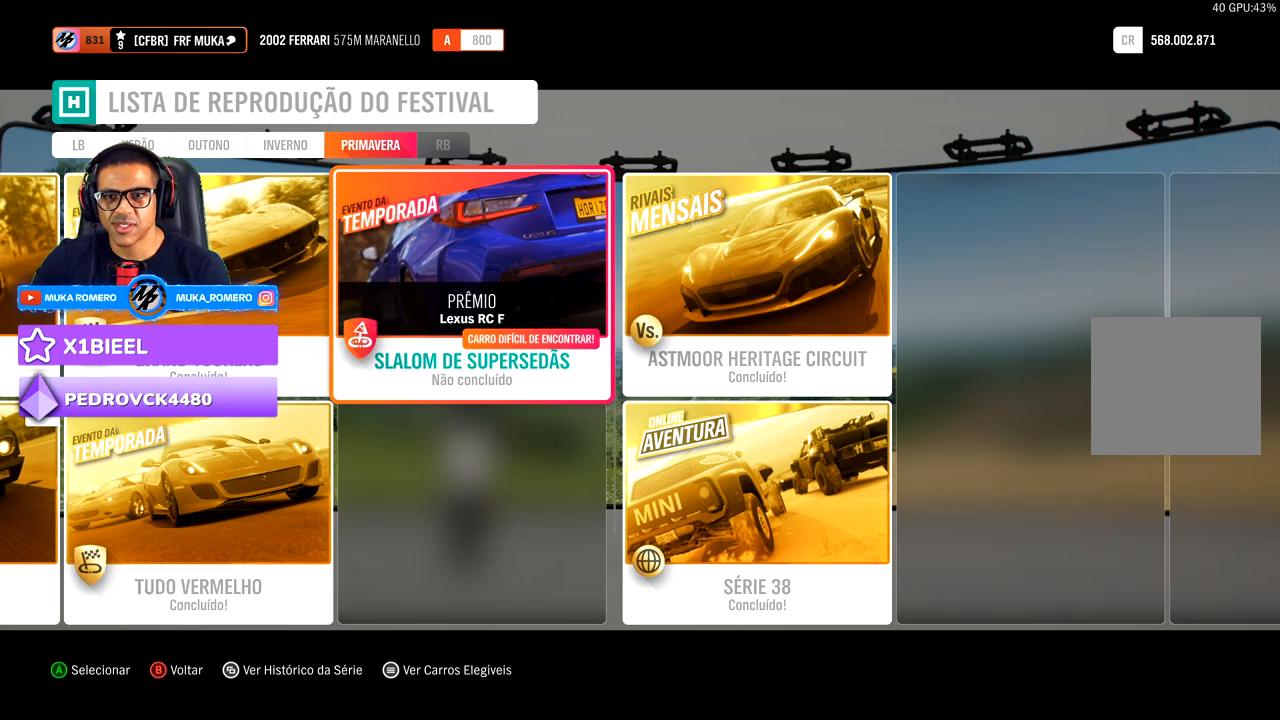
{"buttons": [], "left_stick": "center", "right_stick": "center", "events": []}
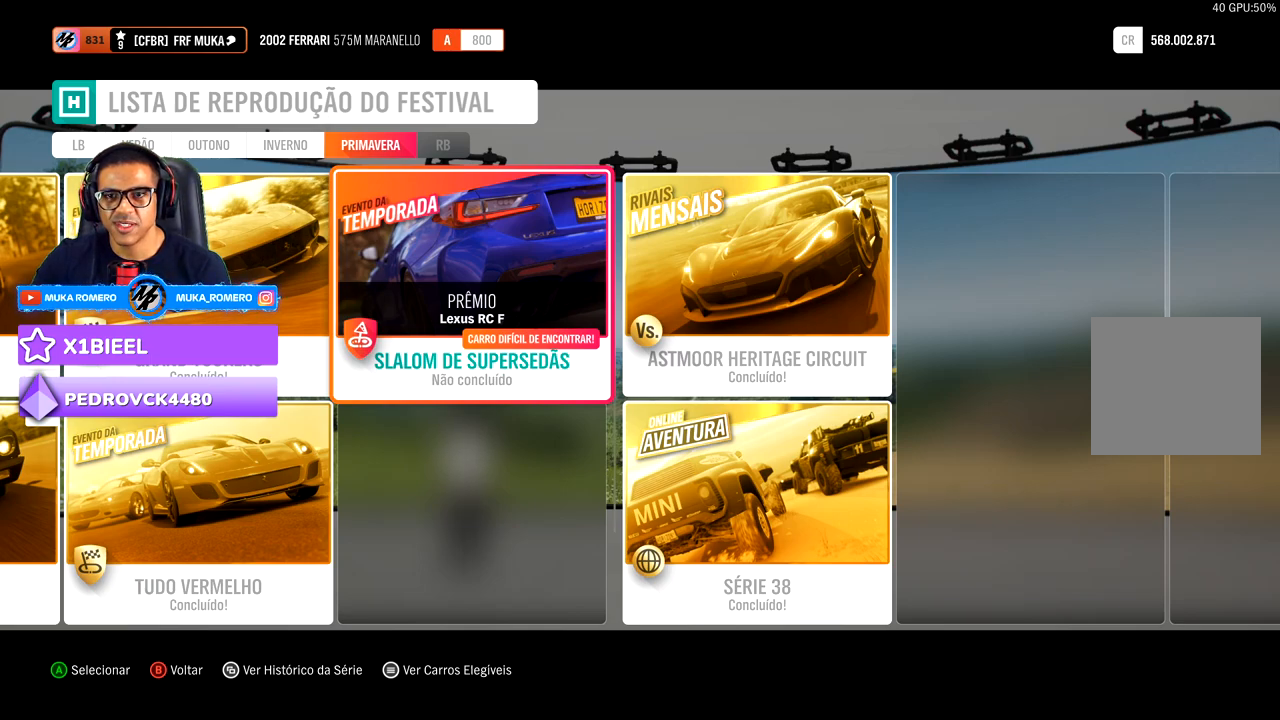
{"buttons": [], "left_stick": "center", "right_stick": "center", "events": []}
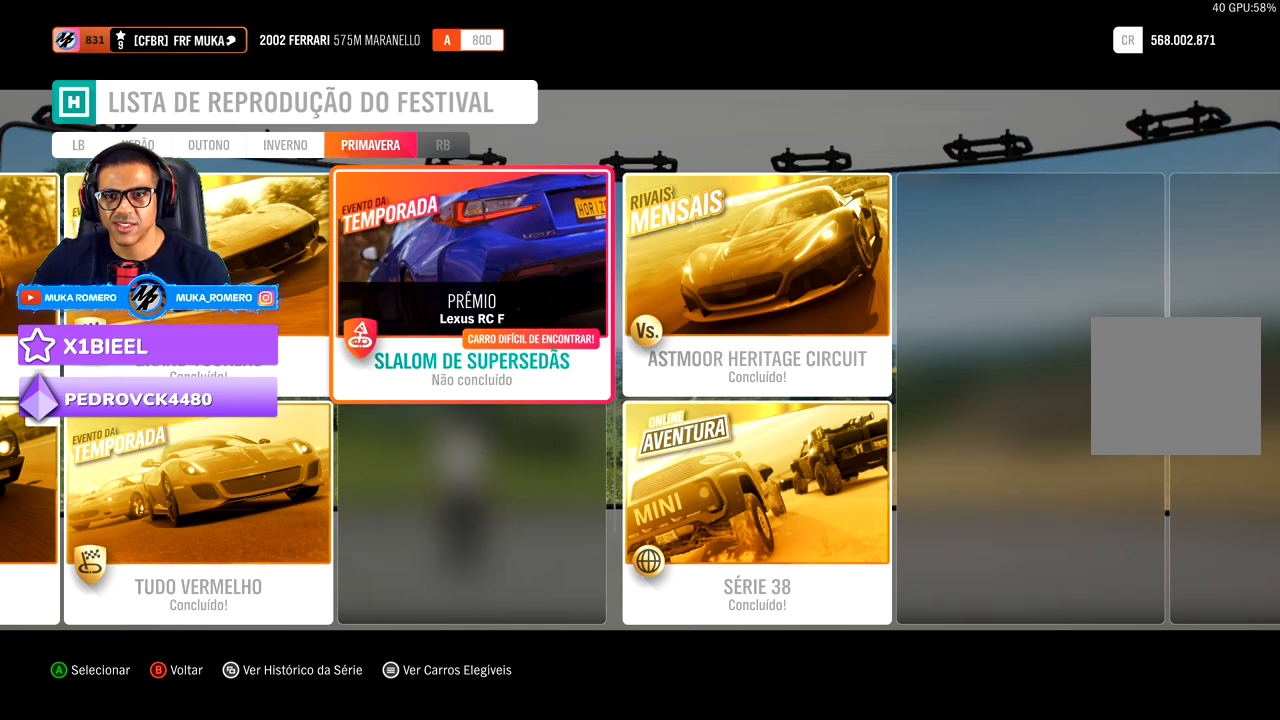
{"buttons": [], "left_stick": "center", "right_stick": "center", "events": []}
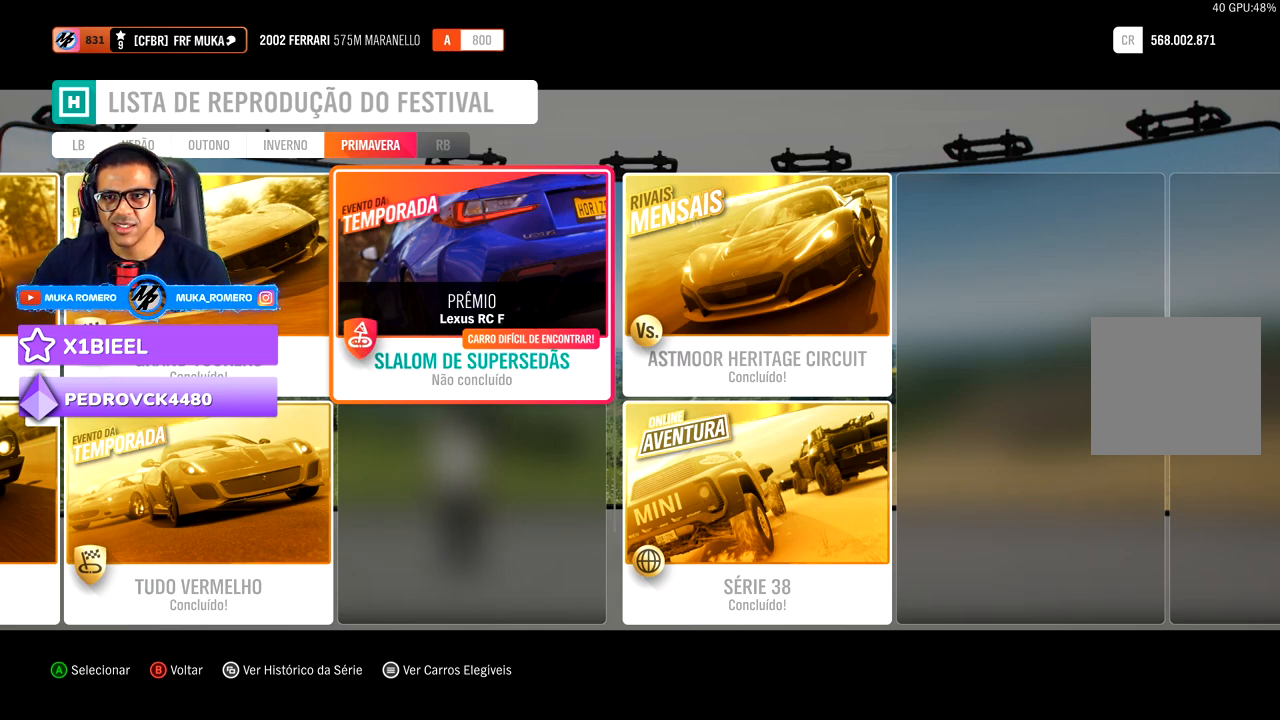
{"buttons": [], "left_stick": "center", "right_stick": "center", "events": [[150, "A", "down"], [283, "A", "up"]]}
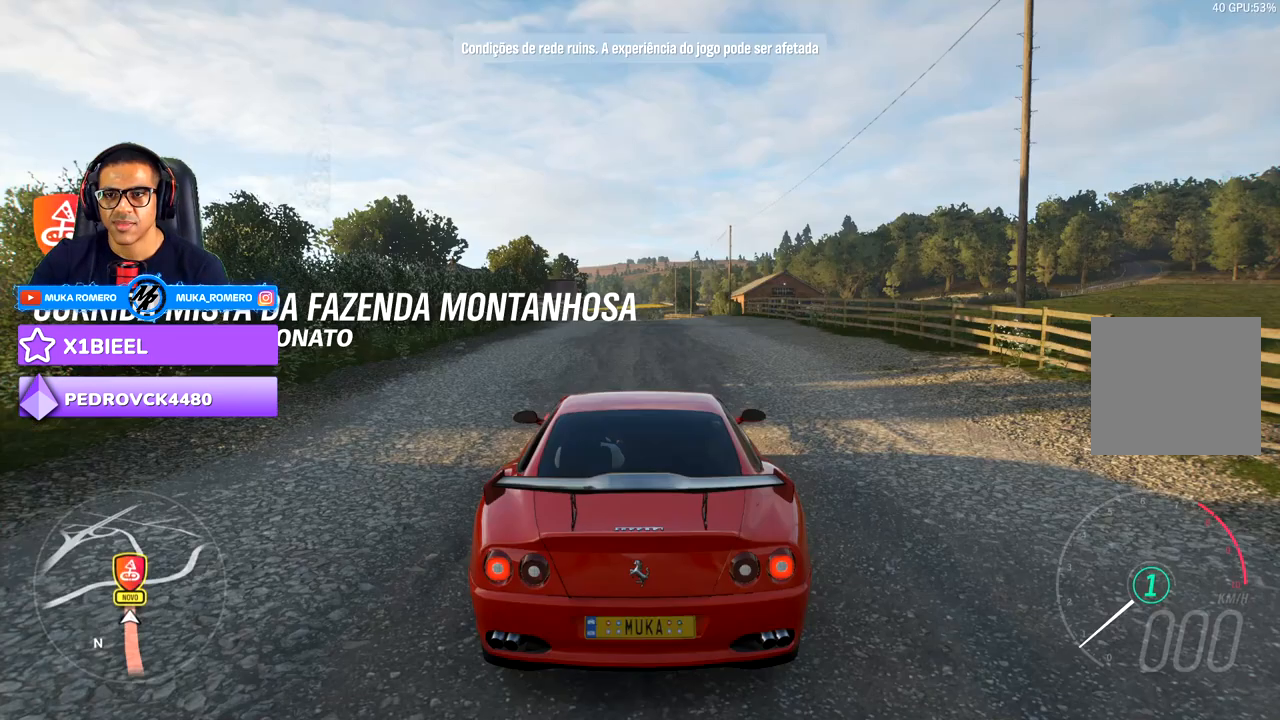
{"buttons": [], "left_stick": "center", "right_stick": "center", "events": []}
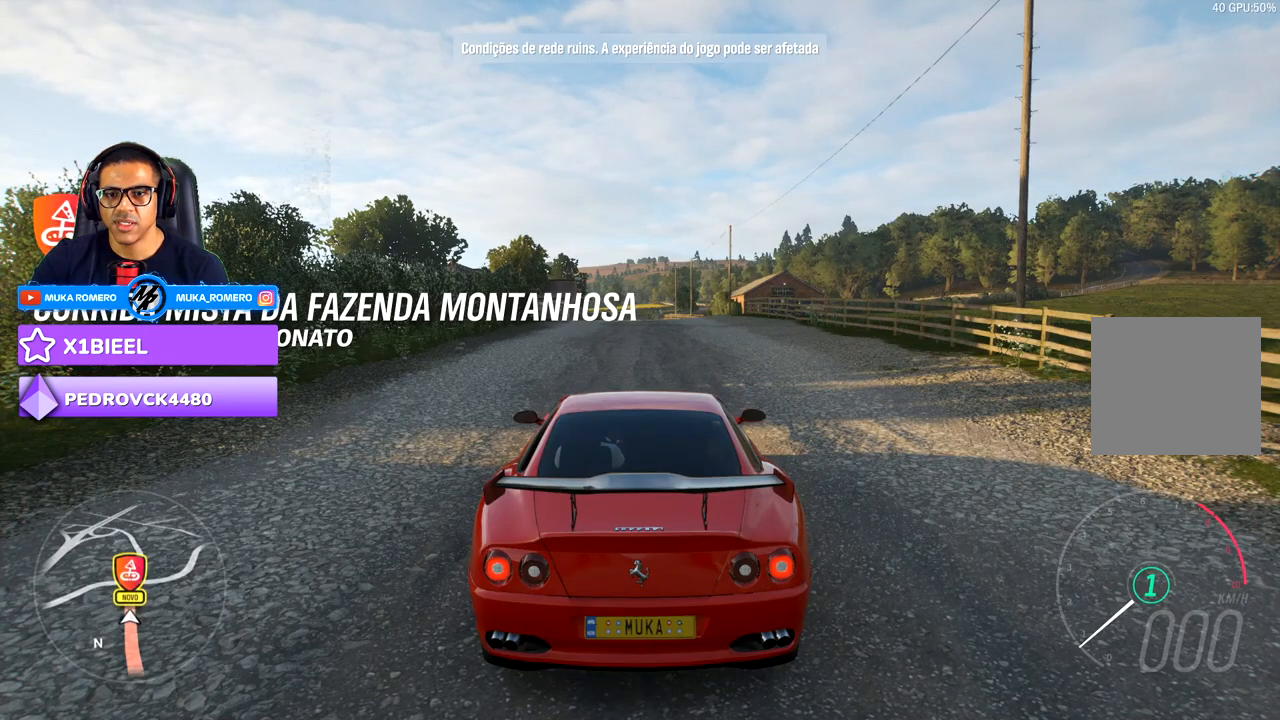
{"buttons": [], "left_stick": "center", "right_stick": "center", "events": []}
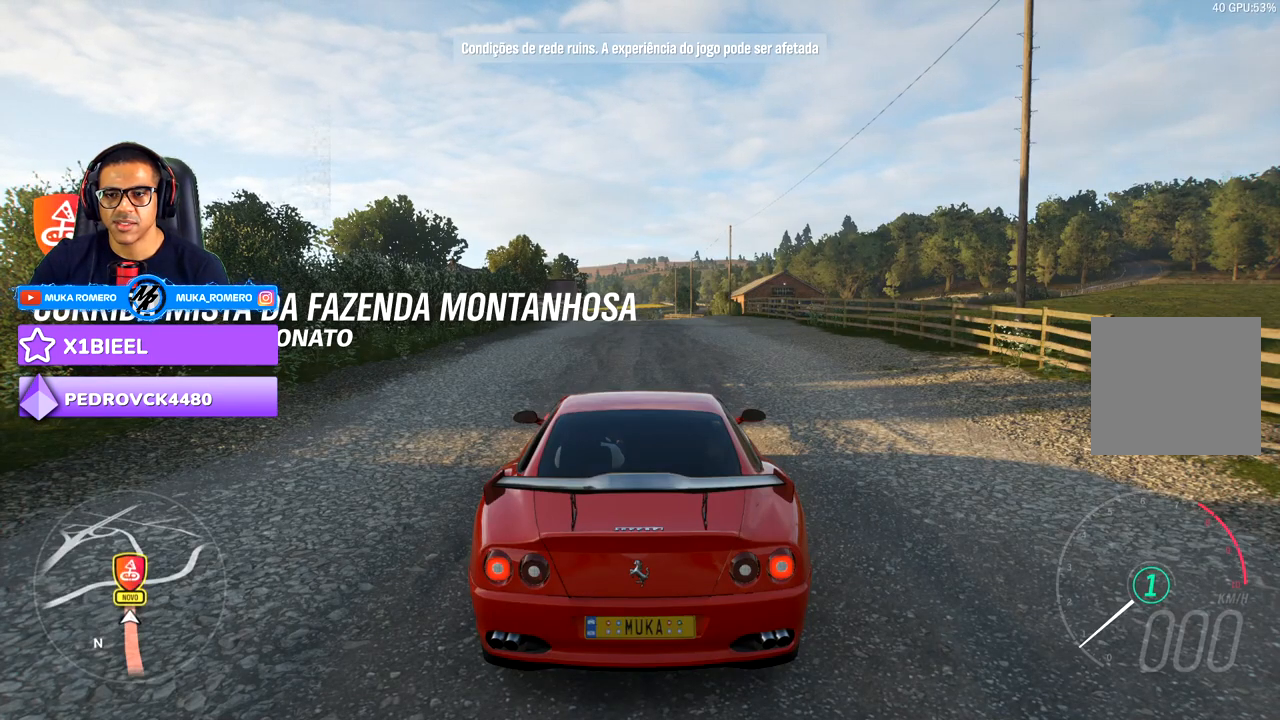
{"buttons": [], "left_stick": "center", "right_stick": "center", "events": [[300, "SELECT", "down"], [450, "SELECT", "up"]]}
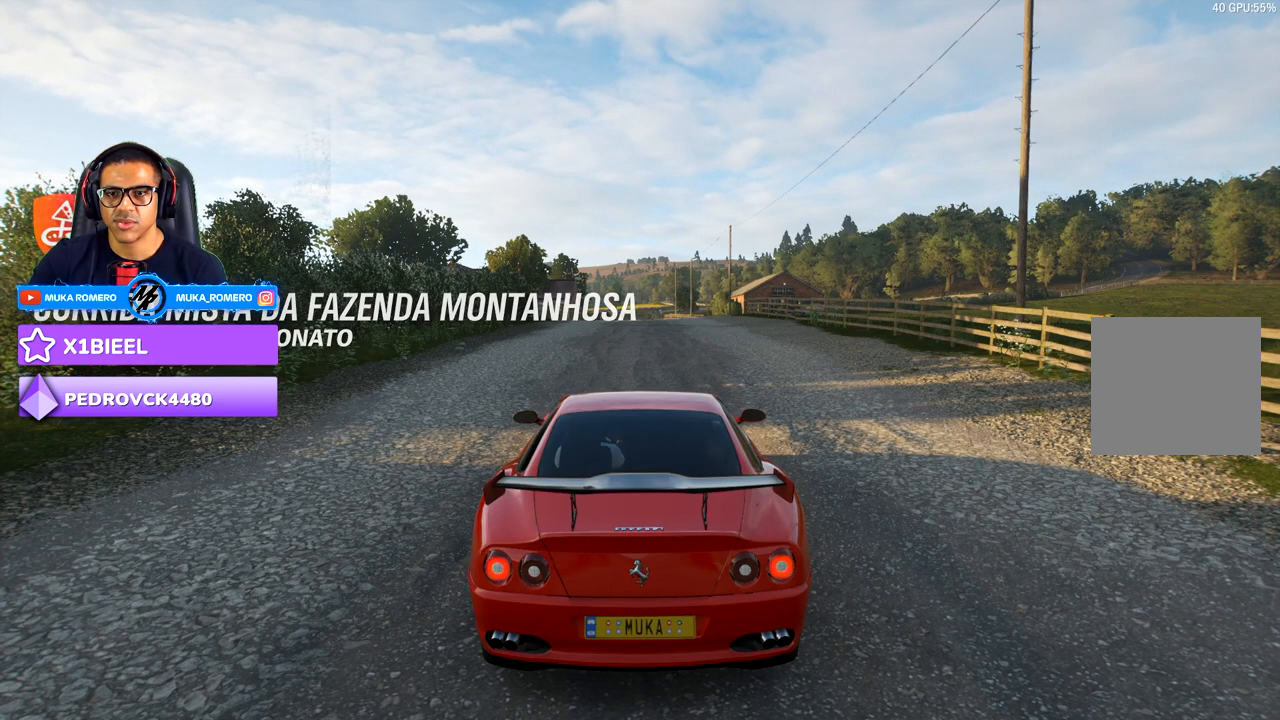
{"buttons": [], "left_stick": "center", "right_stick": "center", "events": []}
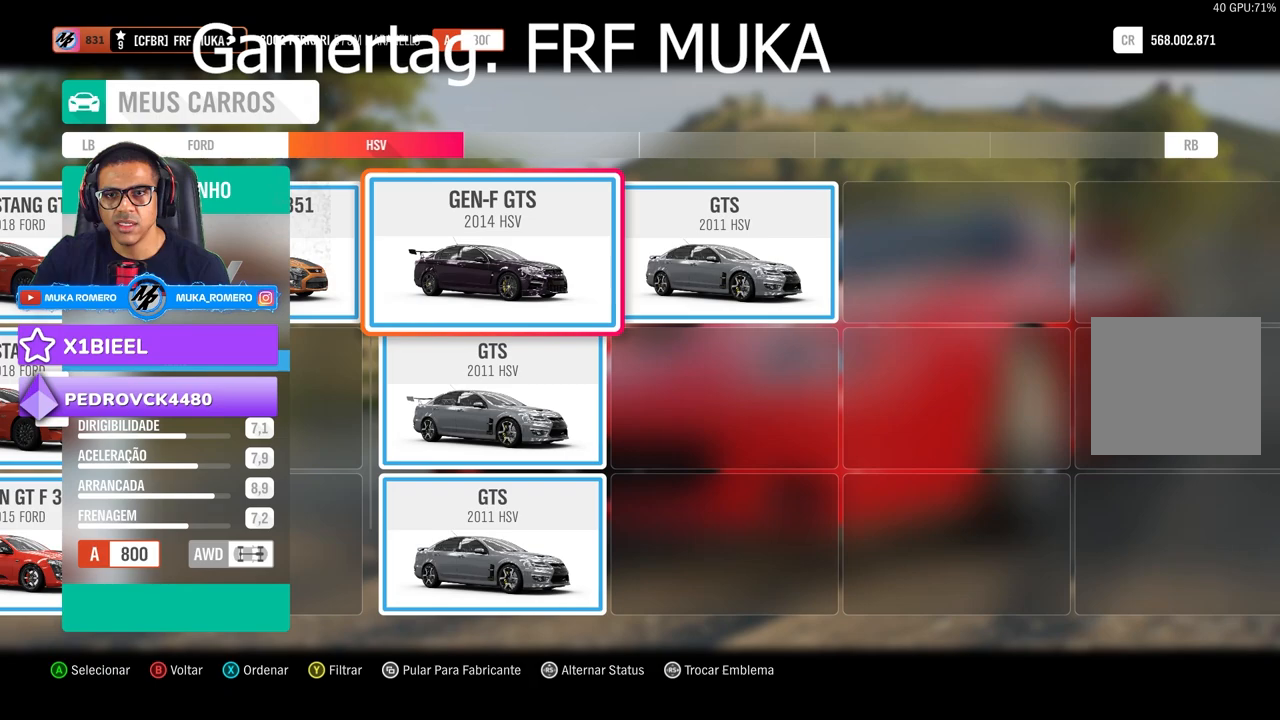
{"buttons": [], "left_stick": "center", "right_stick": "center", "events": []}
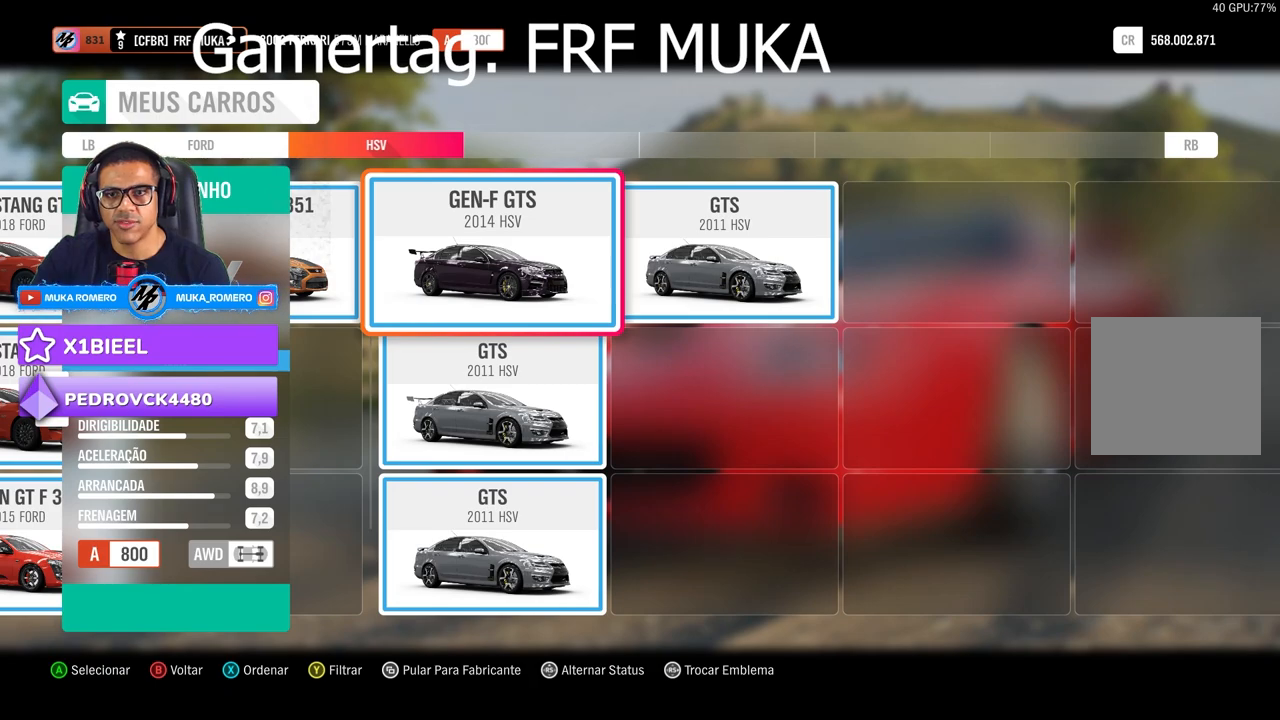
{"buttons": [], "left_stick": "center", "right_stick": "center", "events": []}
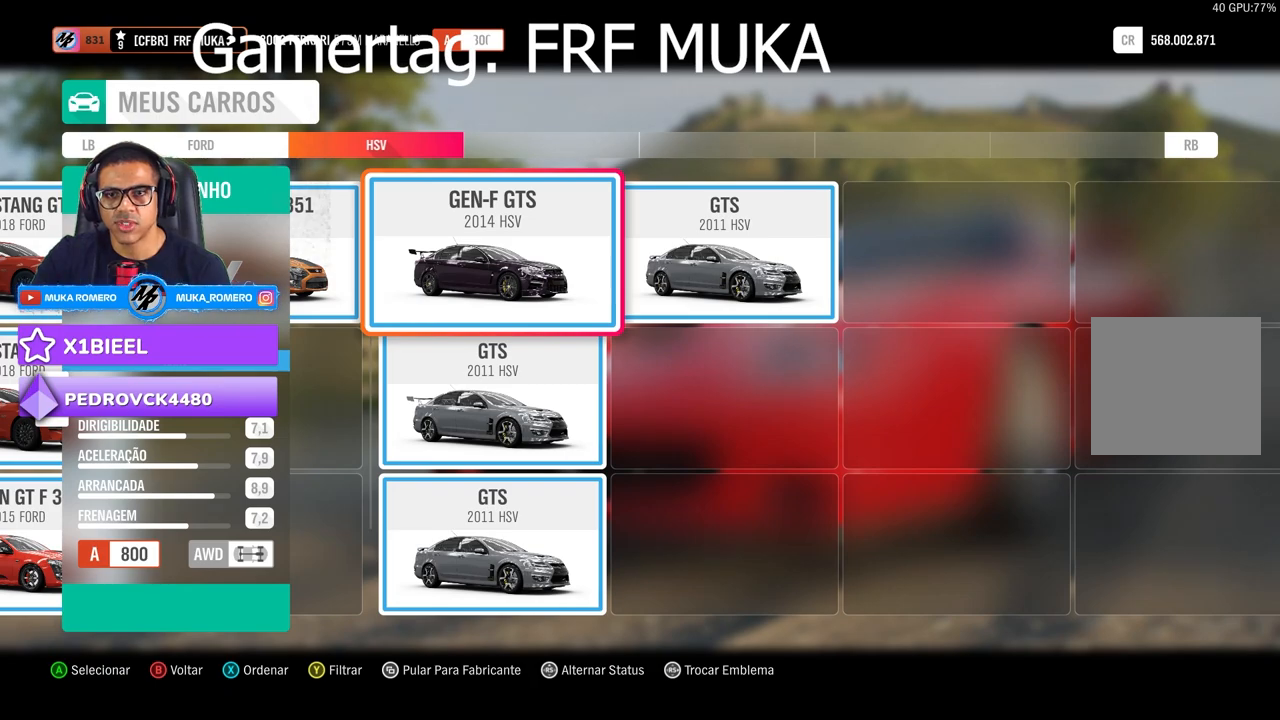
{"buttons": [], "left_stick": "center", "right_stick": "center", "events": [[117, "DPAD_DOWN", "down"], [267, "DPAD_DOWN", "up"]]}
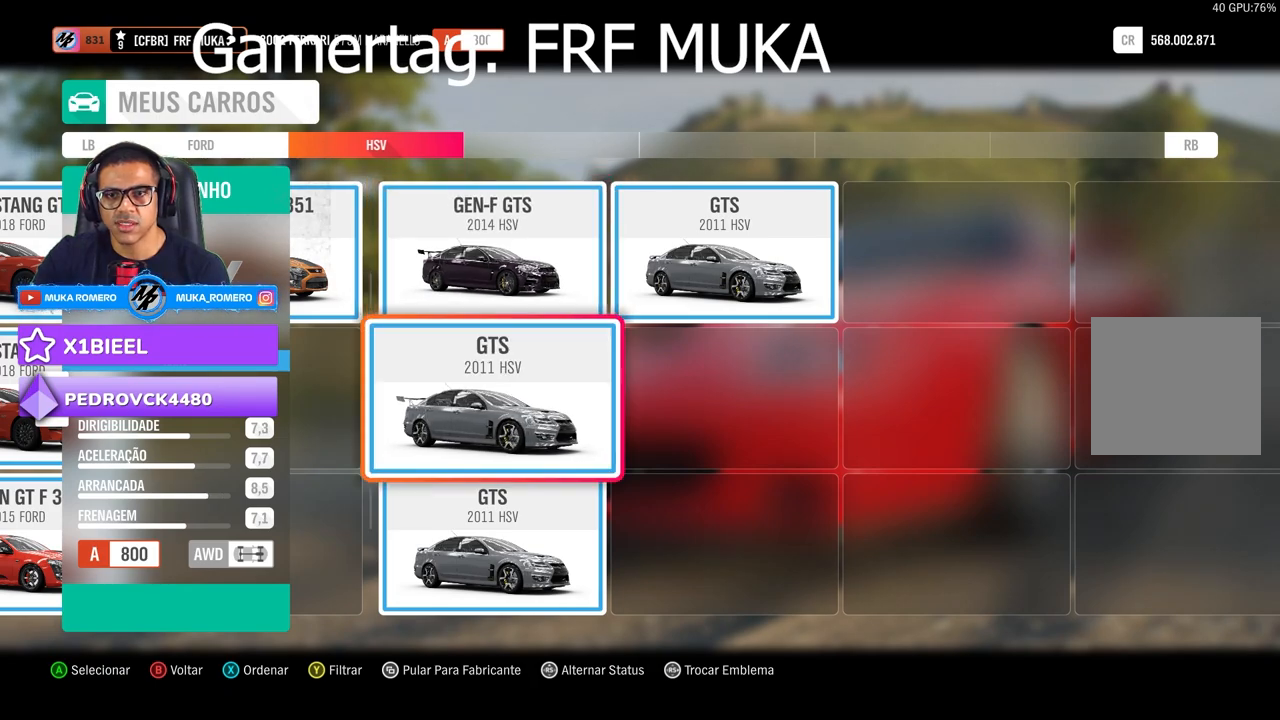
{"buttons": [], "left_stick": "center", "right_stick": "center", "events": []}
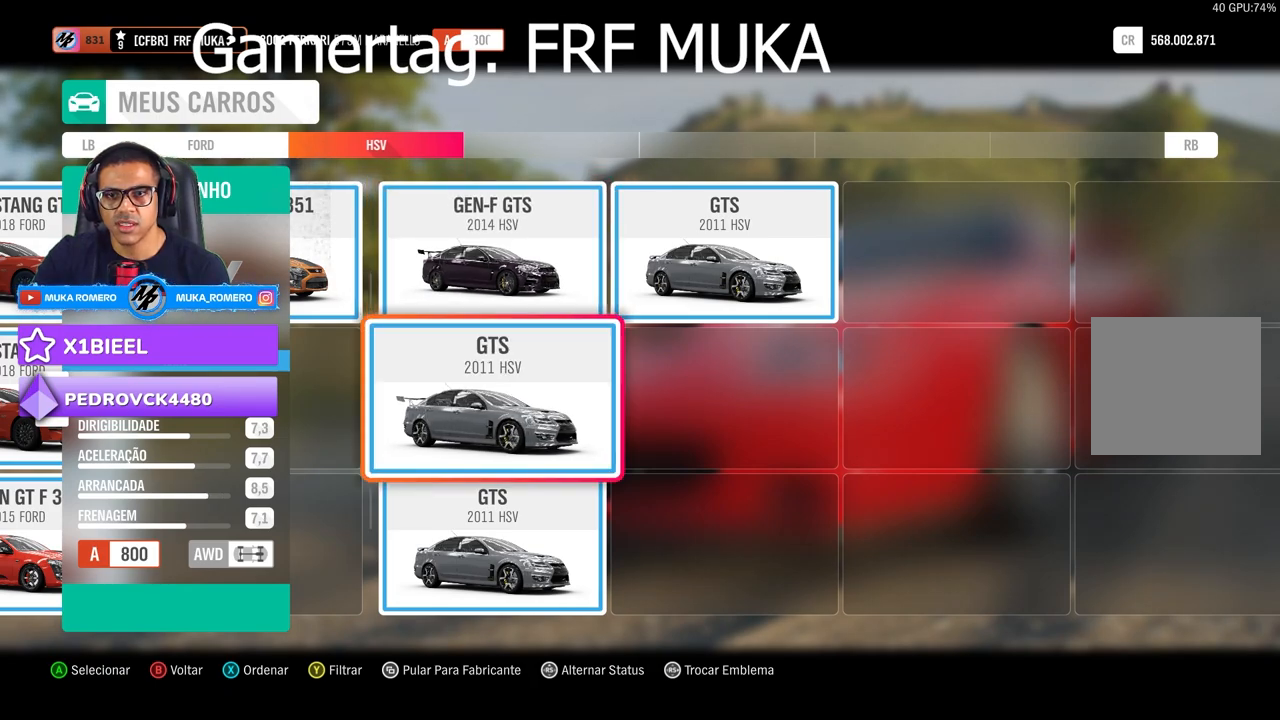
{"buttons": [], "left_stick": "center", "right_stick": "center", "events": []}
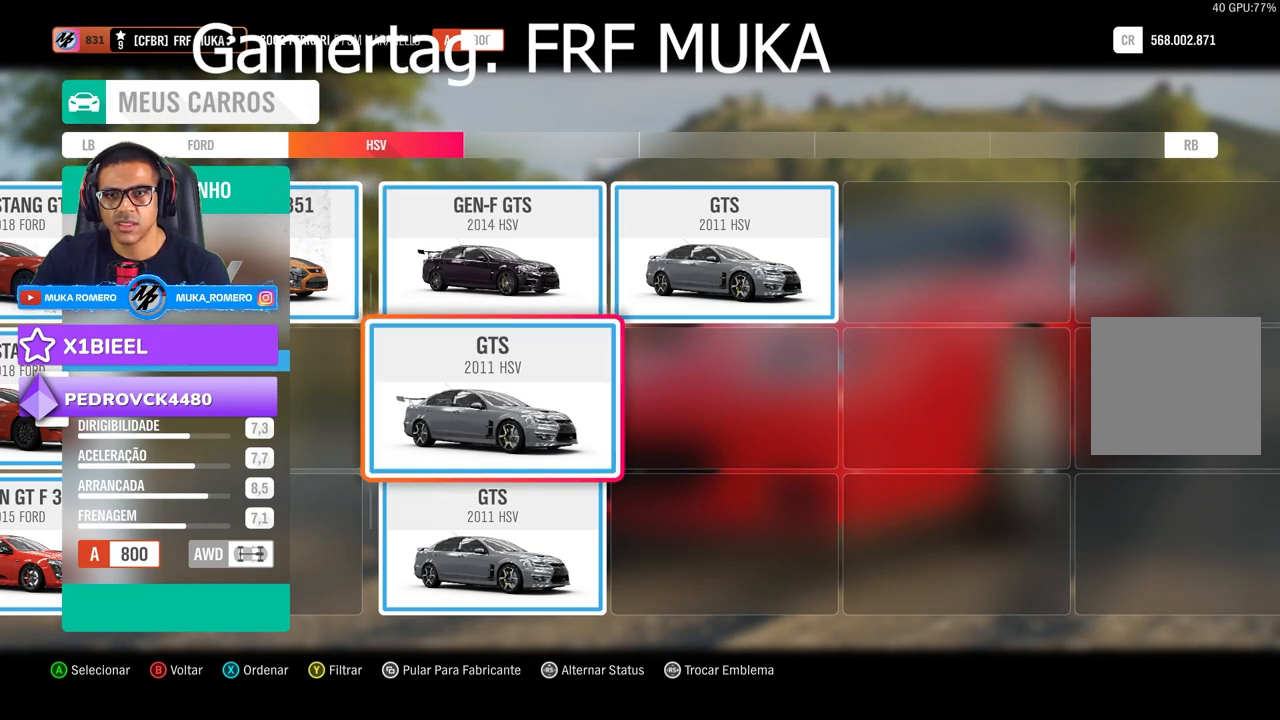
{"buttons": [], "left_stick": "center", "right_stick": "center", "events": []}
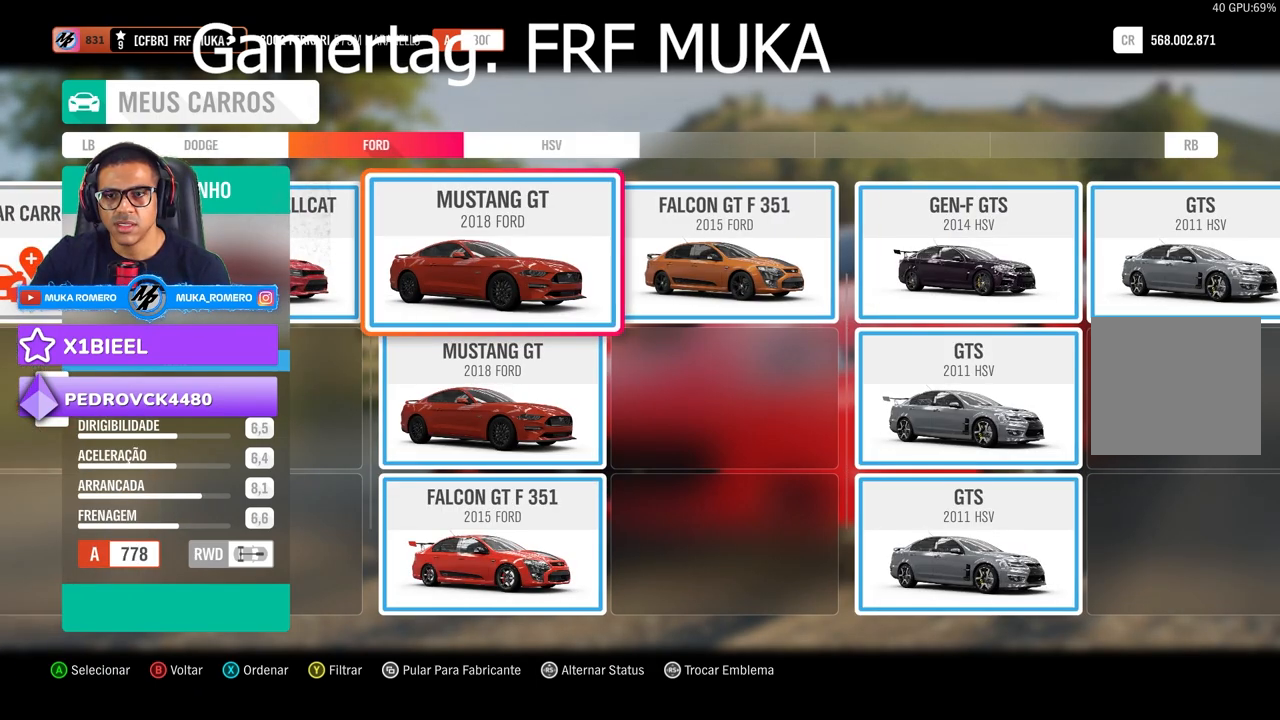
{"buttons": [], "left_stick": "center", "right_stick": "center", "events": [[33, "DPAD_DOWN", "down"], [133, "DPAD_DOWN", "up"], [217, "DPAD_DOWN", "down"], [300, "DPAD_DOWN", "up"]]}
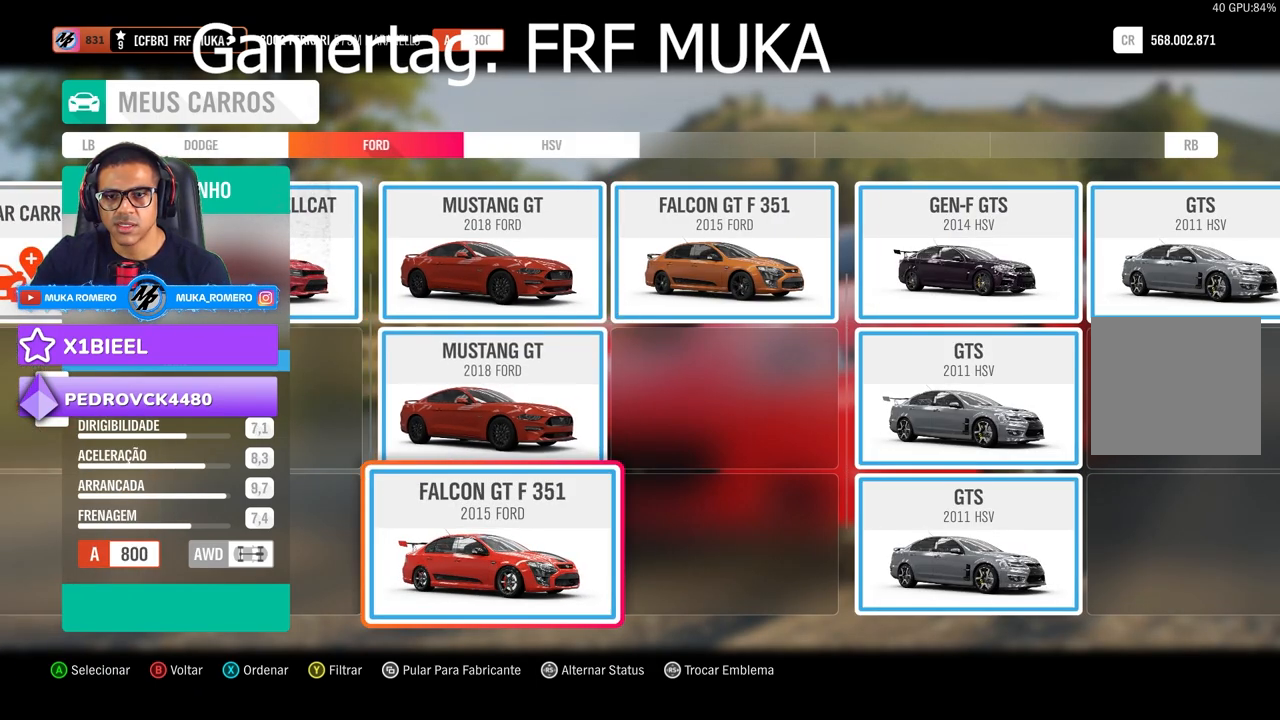
{"buttons": [], "left_stick": "center", "right_stick": "center", "events": []}
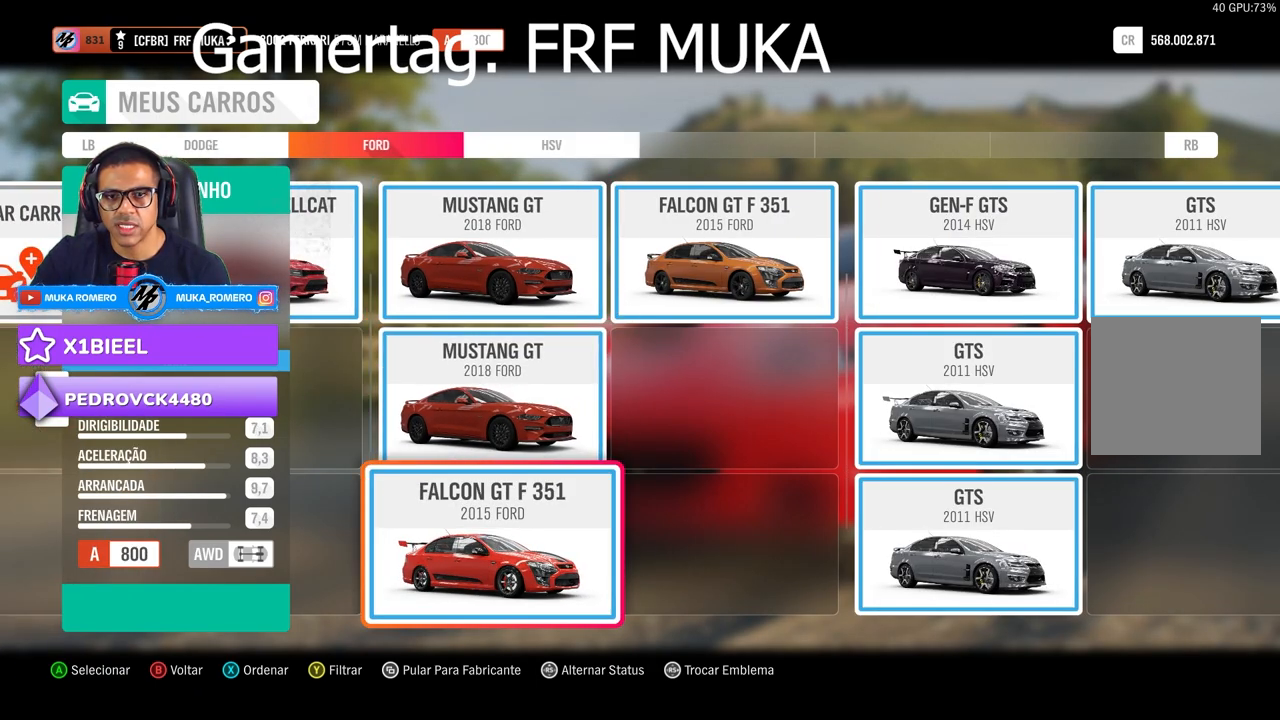
{"buttons": [], "left_stick": "center", "right_stick": "center", "events": []}
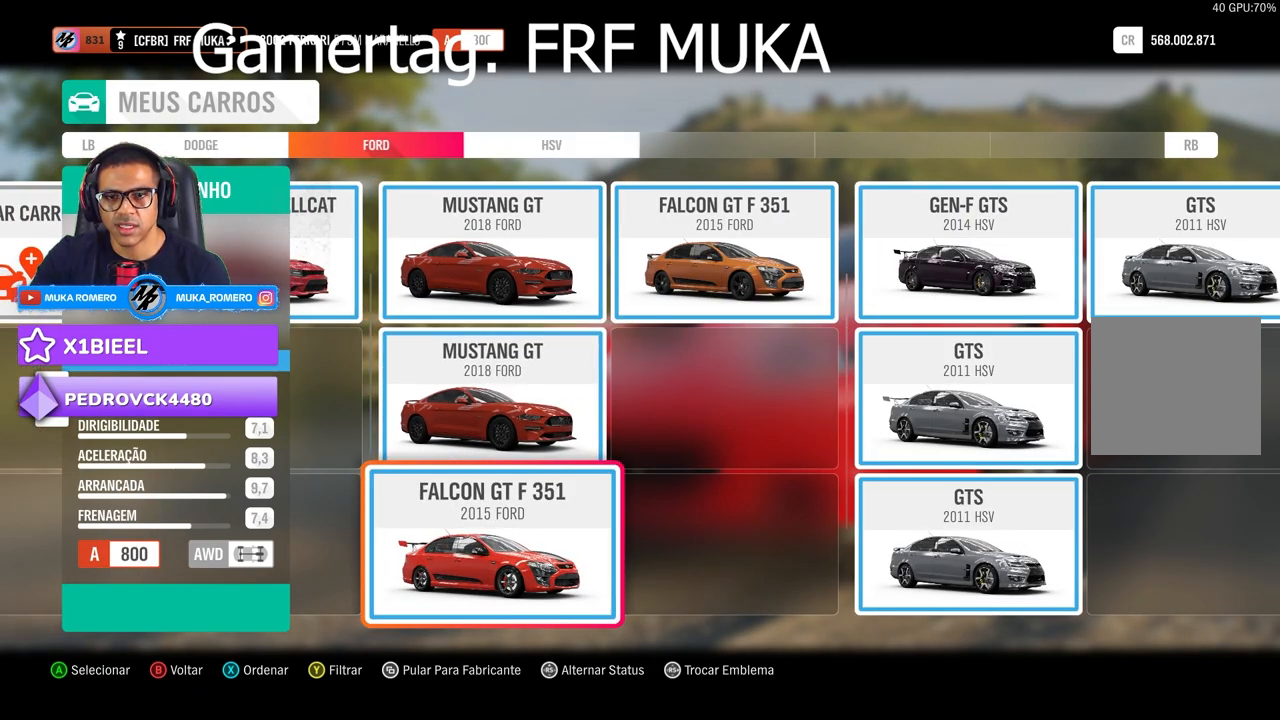
{"buttons": [], "left_stick": "center", "right_stick": "center", "events": []}
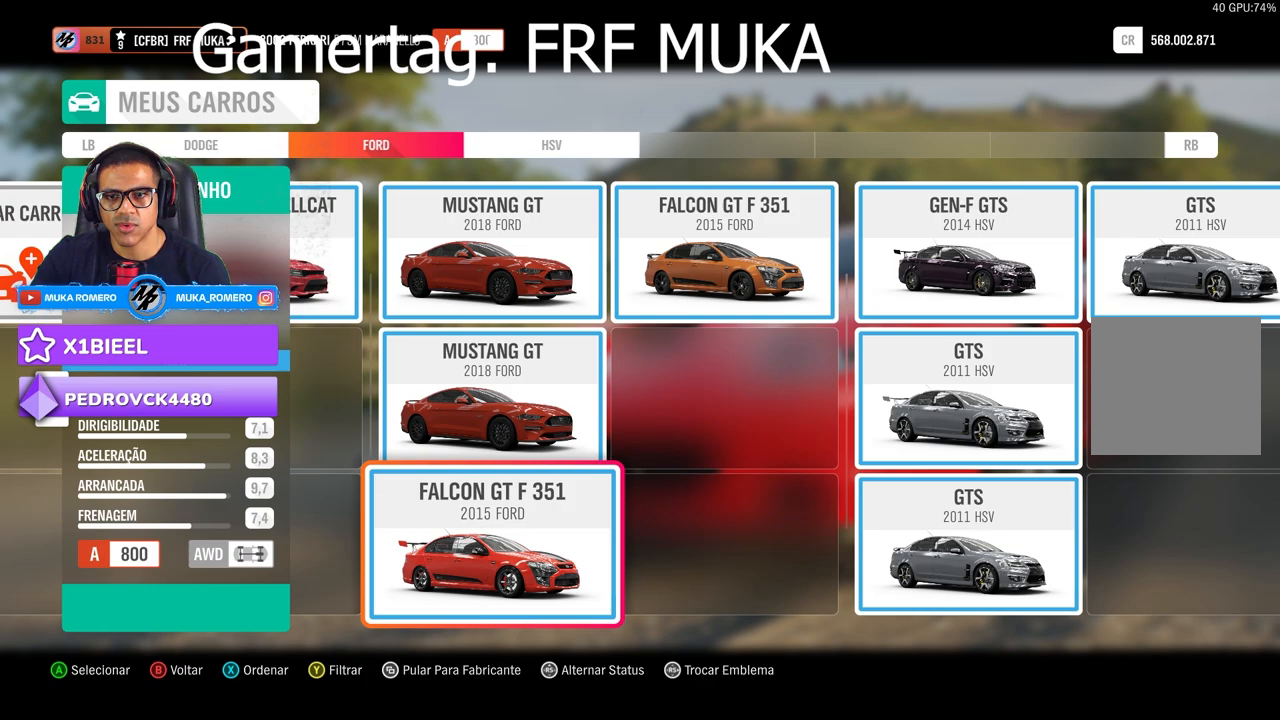
{"buttons": [], "left_stick": "center", "right_stick": "center", "events": []}
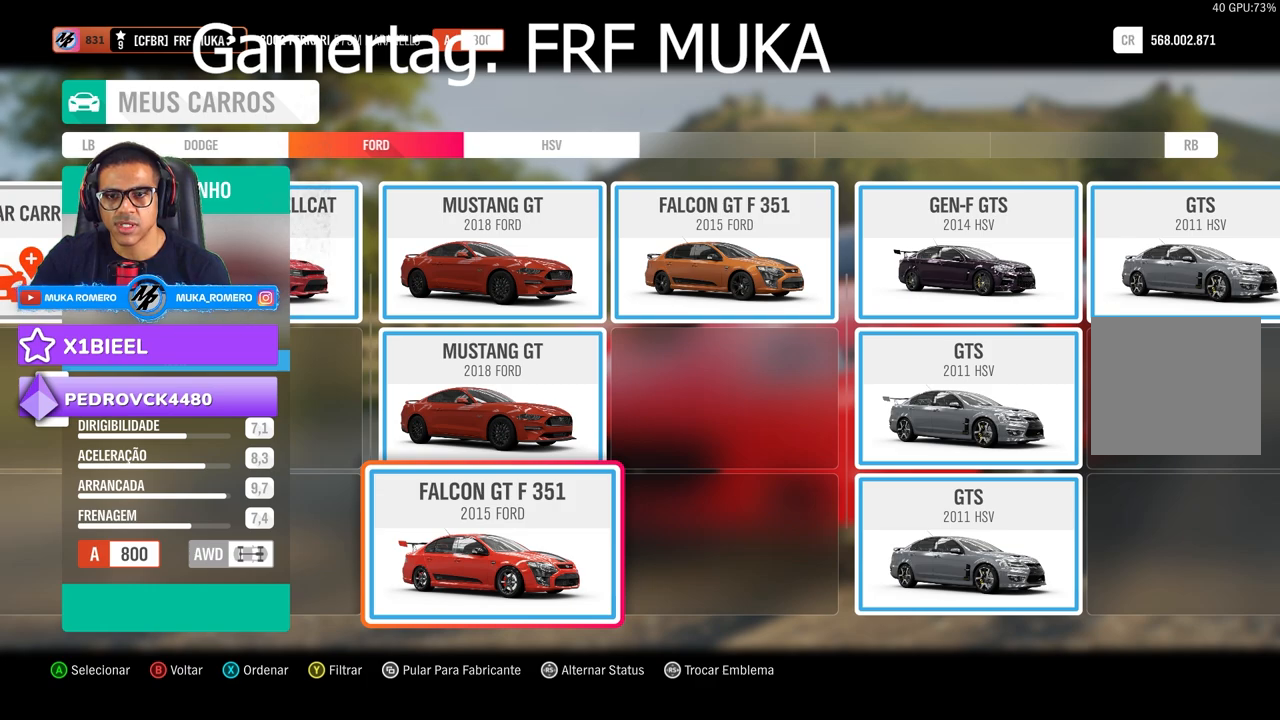
{"buttons": [], "left_stick": "center", "right_stick": "center", "events": [[350, "DPAD_UP", "down"], [450, "DPAD_UP", "up"]]}
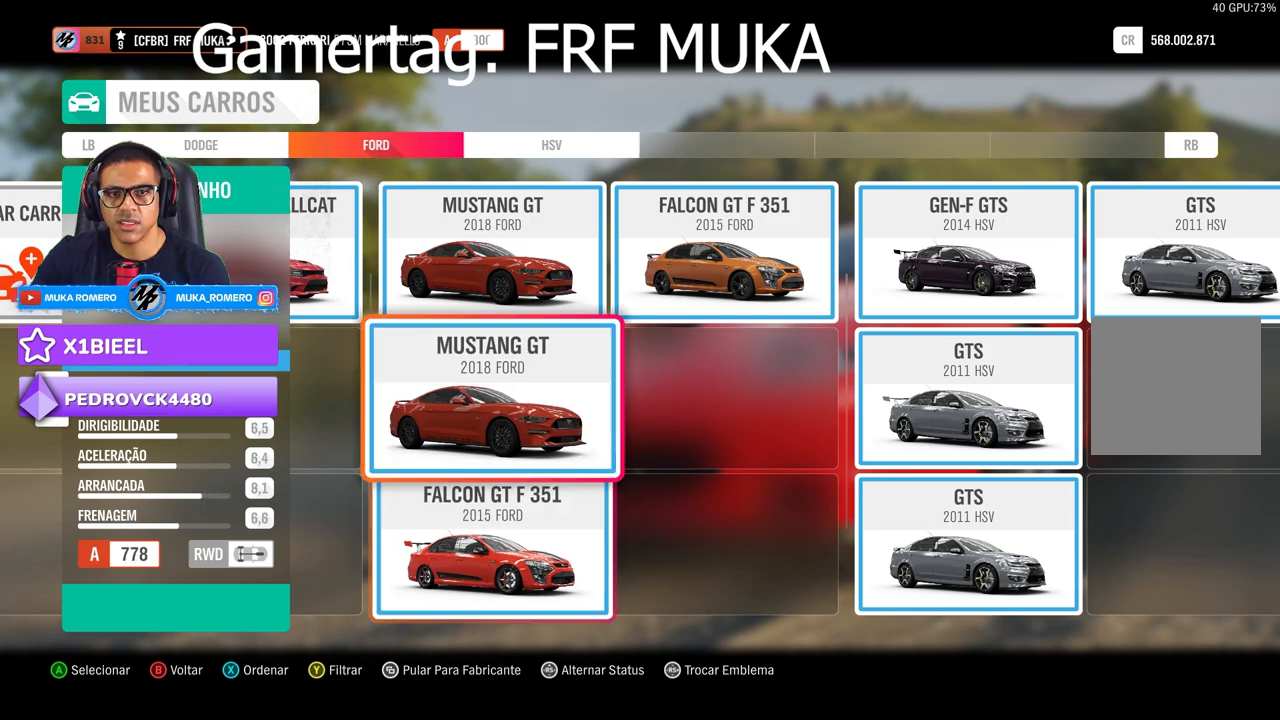
{"buttons": [], "left_stick": "center", "right_stick": "center", "events": [[50, "DPAD_UP", "down"], [150, "DPAD_UP", "up"], [317, "DPAD_RIGHT", "down"], [450, "DPAD_RIGHT", "up"]]}
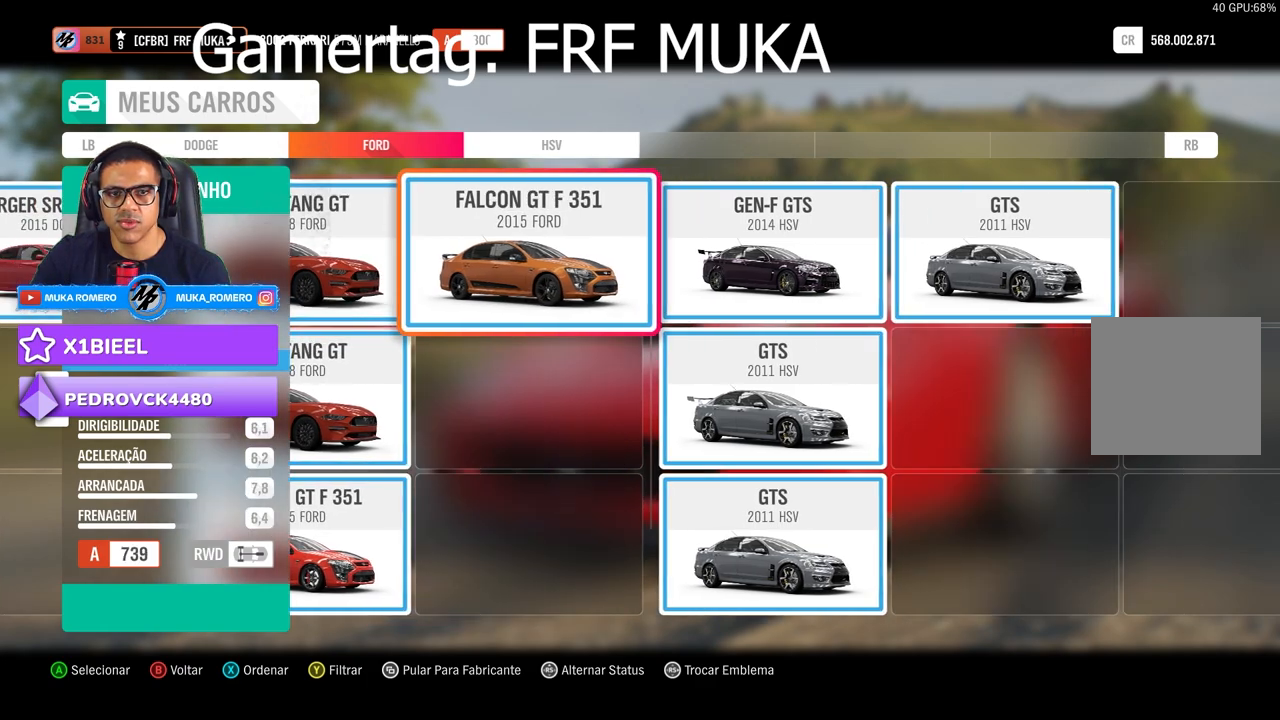
{"buttons": [], "left_stick": "center", "right_stick": "center", "events": [[33, "DPAD_RIGHT", "down"], [117, "DPAD_RIGHT", "up"]]}
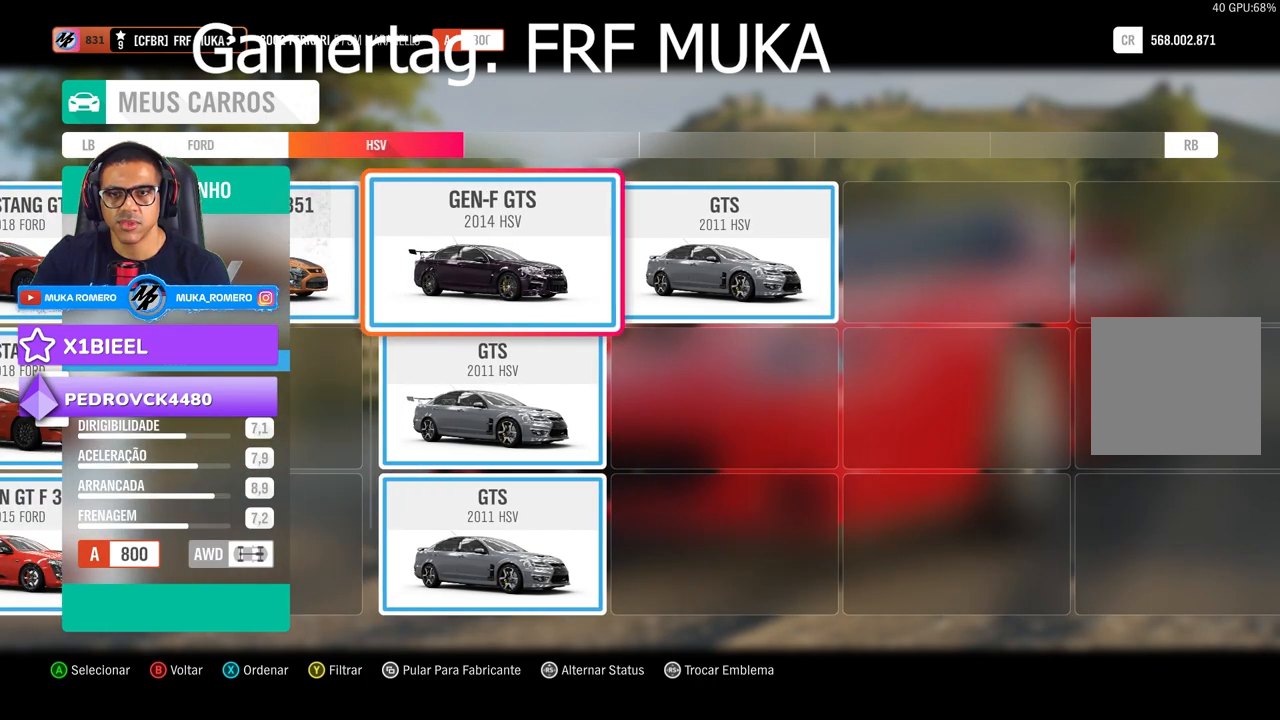
{"buttons": [], "left_stick": "center", "right_stick": "center", "events": []}
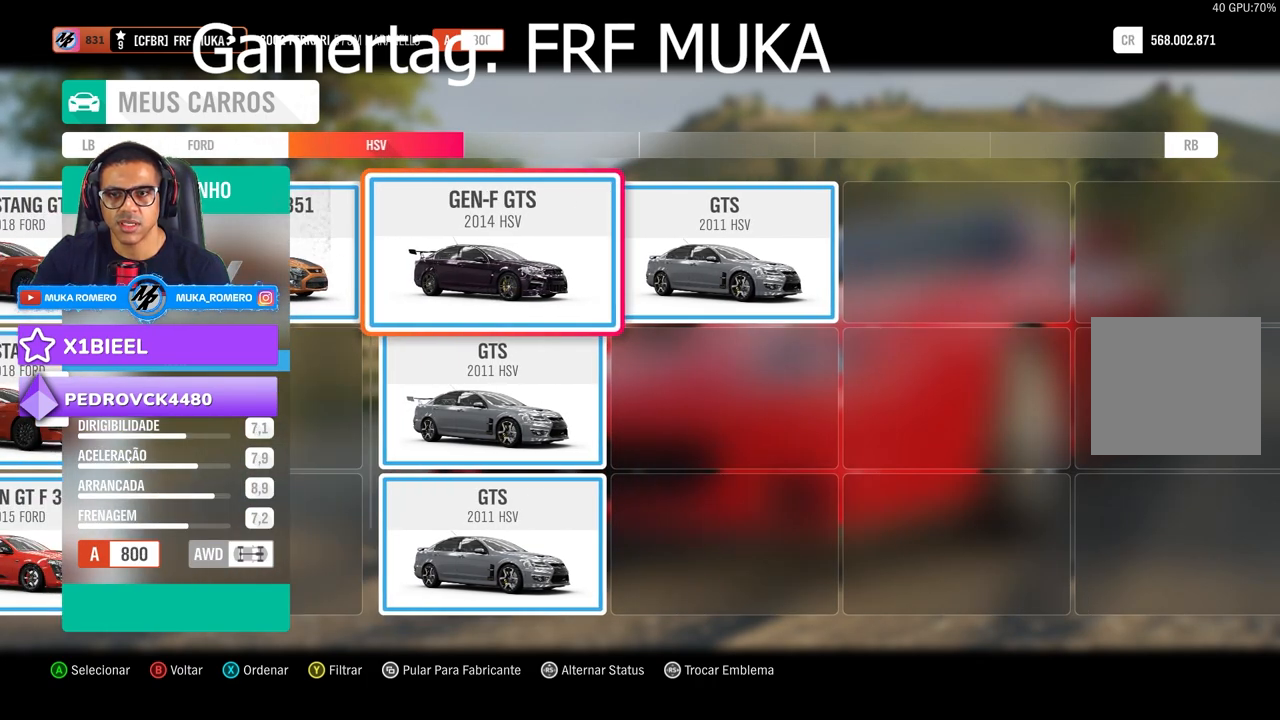
{"buttons": [], "left_stick": "center", "right_stick": "center", "events": []}
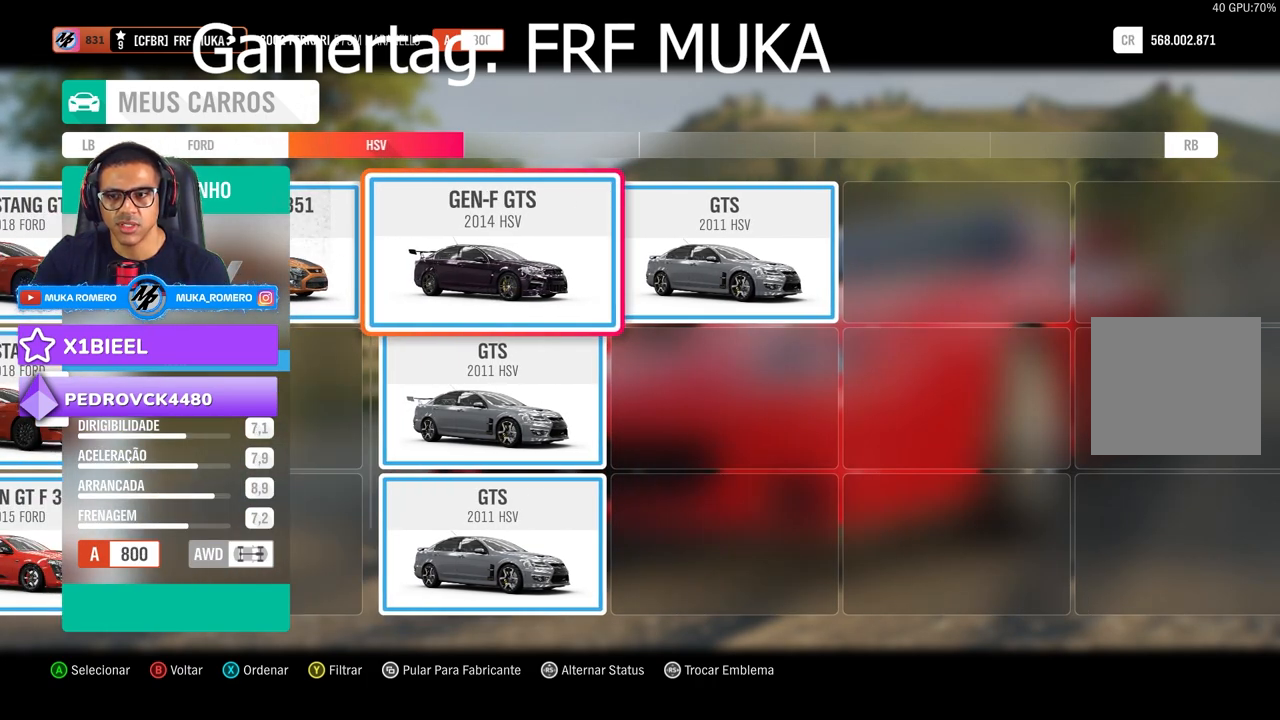
{"buttons": [], "left_stick": "center", "right_stick": "center", "events": [[117, "A", "down"], [250, "A", "up"]]}